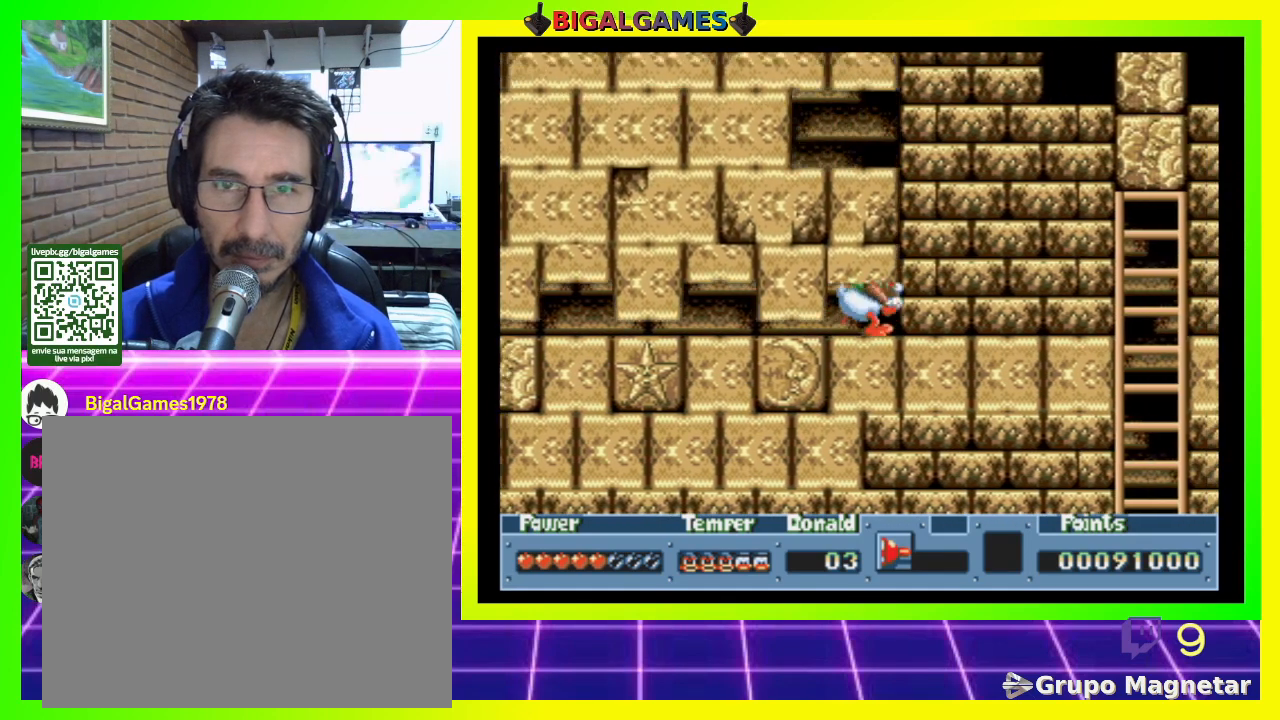
Gameplay with a controller (PlayStation layout); each line is a JSON object with the inputs held at the frame after it. "events" lists button and stick changes between this image and that frame as [ms after this image, input, new state], when the widget could be followed in between. Not read: left_stick.
{"buttons": ["DPAD_RIGHT"], "right_stick": "center", "events": []}
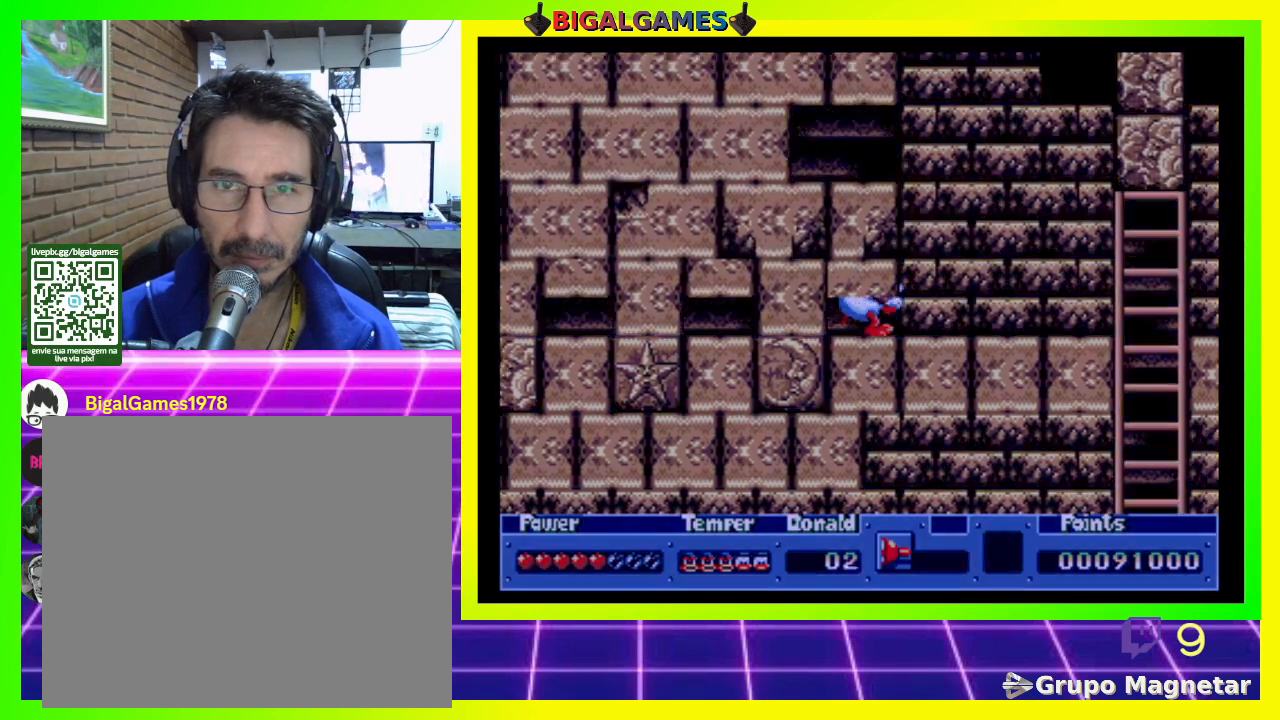
{"buttons": [], "right_stick": "center", "events": [[367, "DPAD_RIGHT", "up"]]}
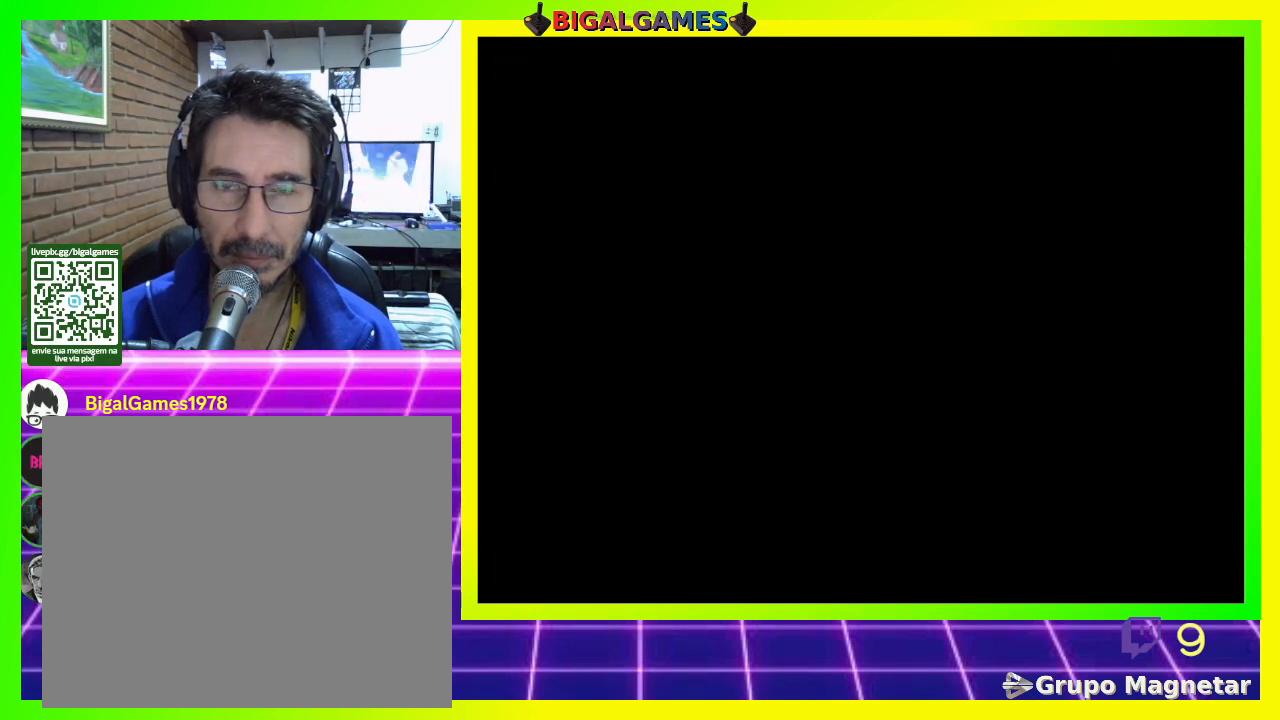
{"buttons": [], "right_stick": "center", "events": []}
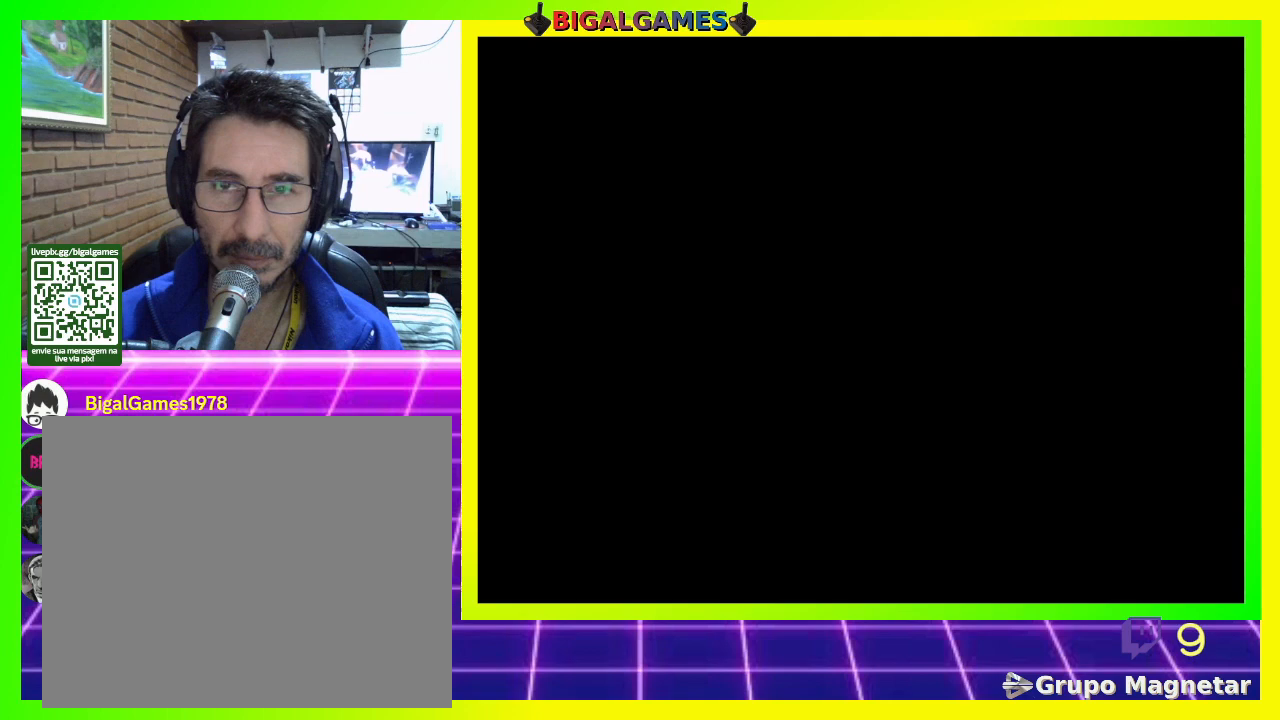
{"buttons": [], "right_stick": "center", "events": []}
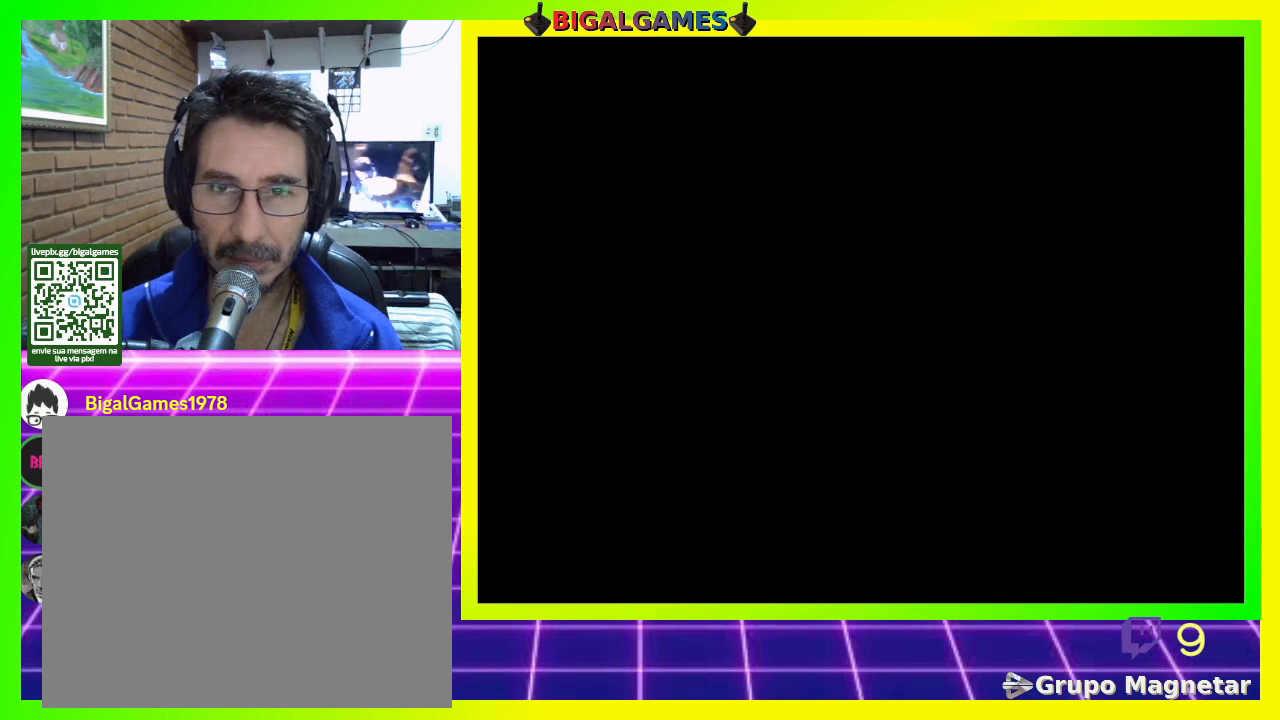
{"buttons": [], "right_stick": "center", "events": []}
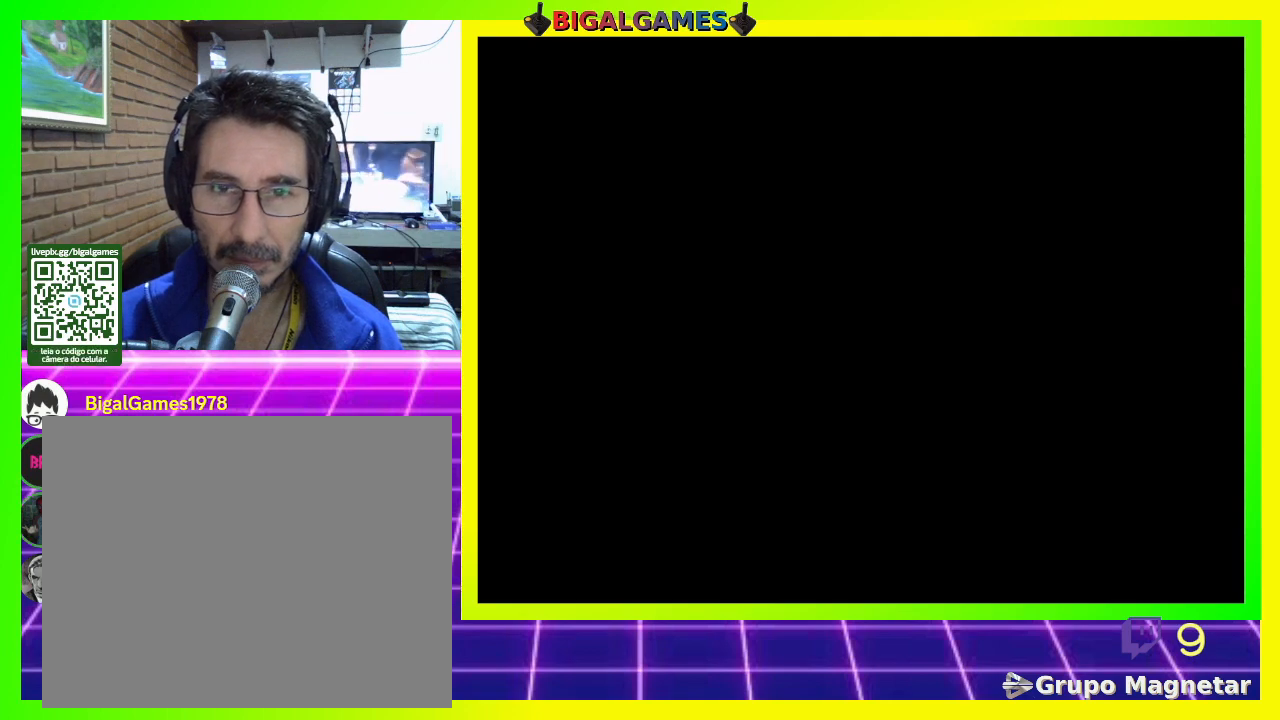
{"buttons": [], "right_stick": "center", "events": []}
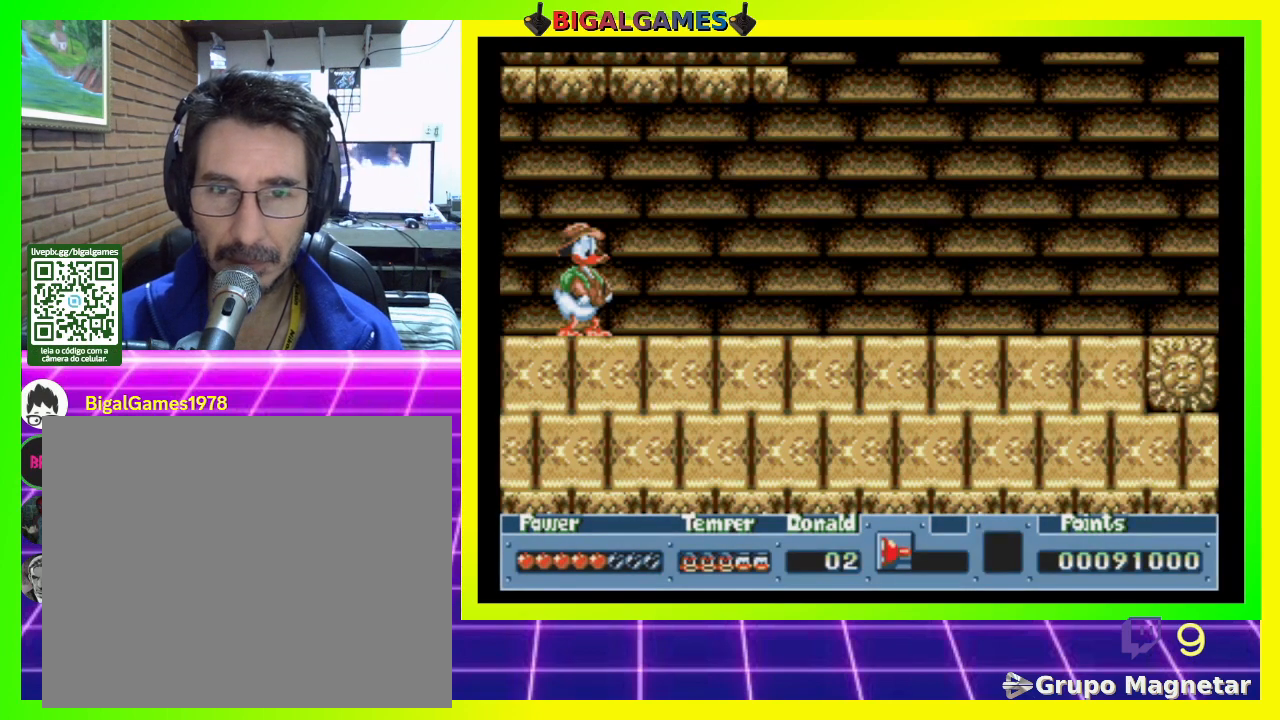
{"buttons": ["DPAD_RIGHT"], "right_stick": "center", "events": [[233, "DPAD_RIGHT", "down"]]}
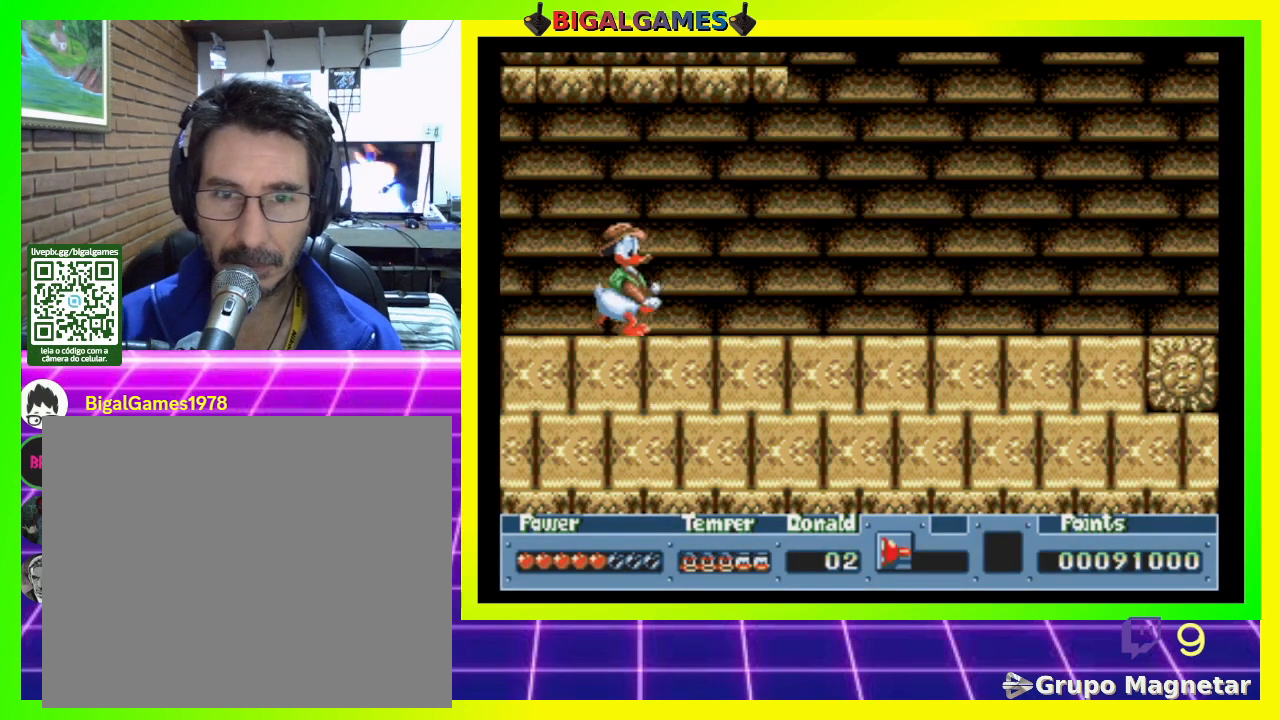
{"buttons": ["DPAD_RIGHT"], "right_stick": "center", "events": []}
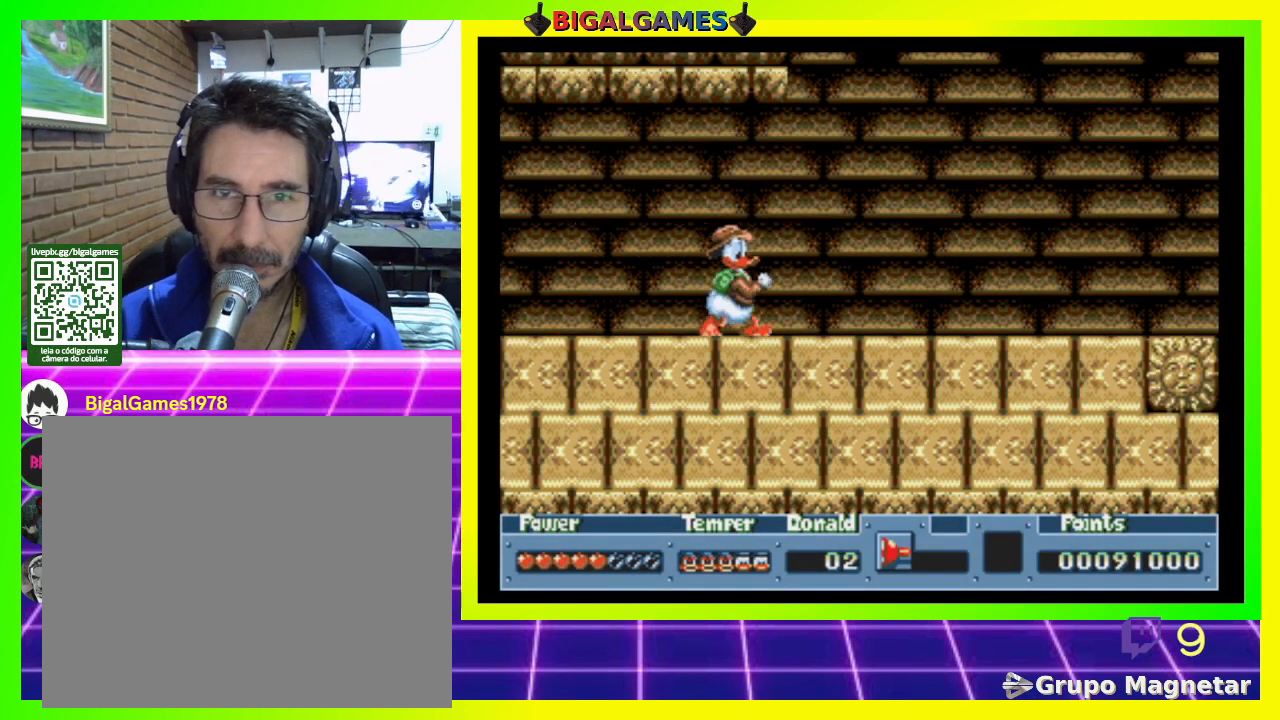
{"buttons": ["DPAD_RIGHT"], "right_stick": "center", "events": []}
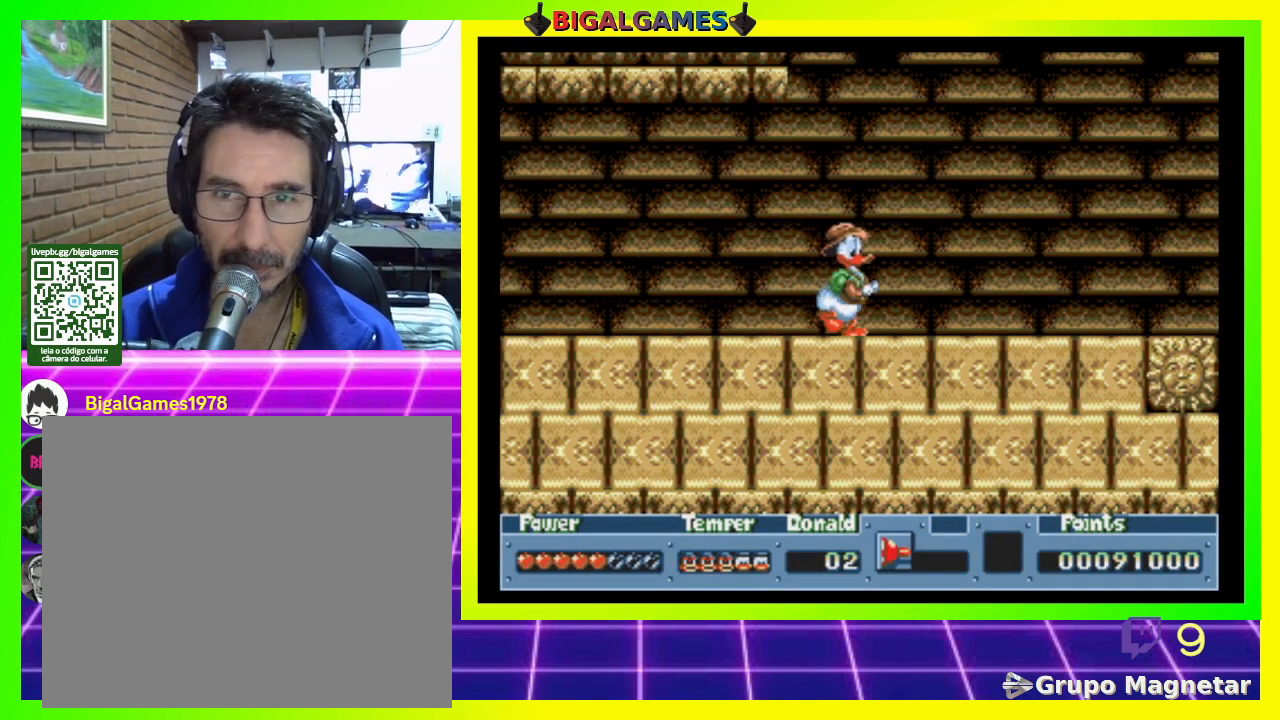
{"buttons": ["DPAD_RIGHT"], "right_stick": "center", "events": []}
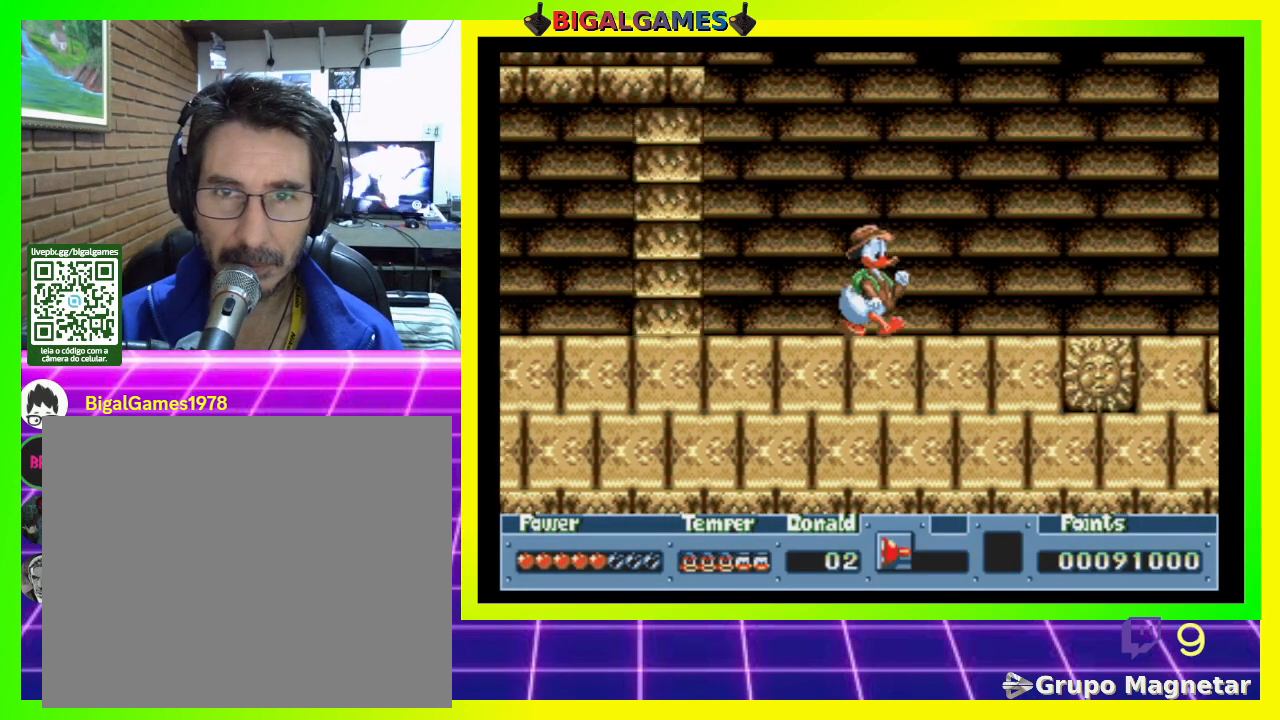
{"buttons": ["DPAD_RIGHT"], "right_stick": "center", "events": []}
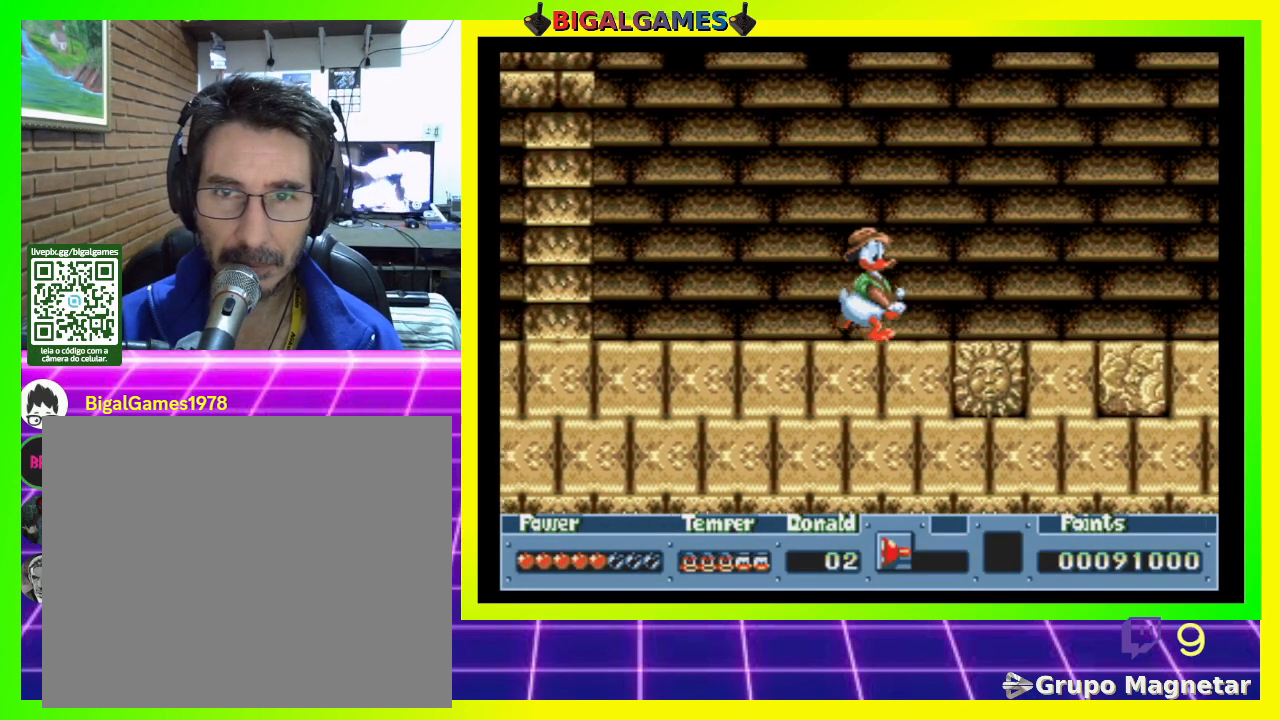
{"buttons": ["DPAD_DOWN"], "right_stick": "center", "events": [[100, "CROSS", "down"], [300, "DPAD_RIGHT", "up"], [367, "CROSS", "up"], [433, "DPAD_DOWN", "down"]]}
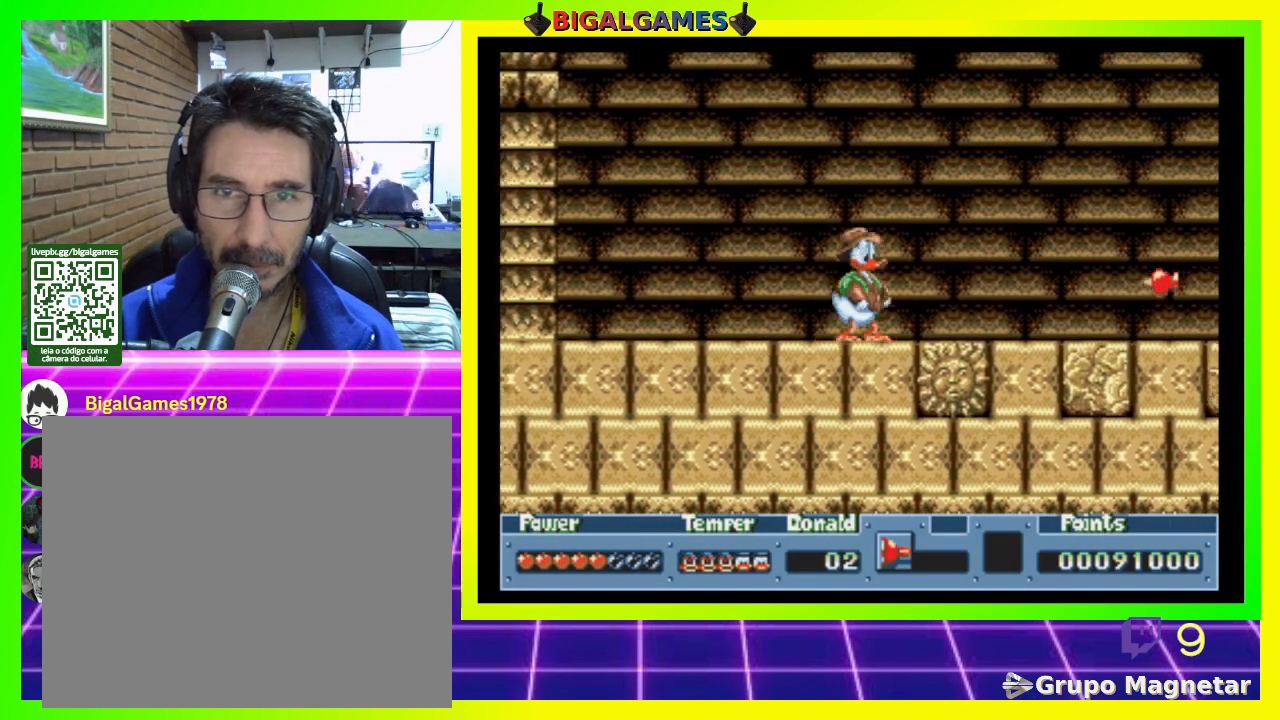
{"buttons": ["CIRCLE", "DPAD_RIGHT"], "right_stick": "center", "events": [[167, "DPAD_DOWN", "up"], [300, "DPAD_RIGHT", "down"], [333, "CIRCLE", "down"]]}
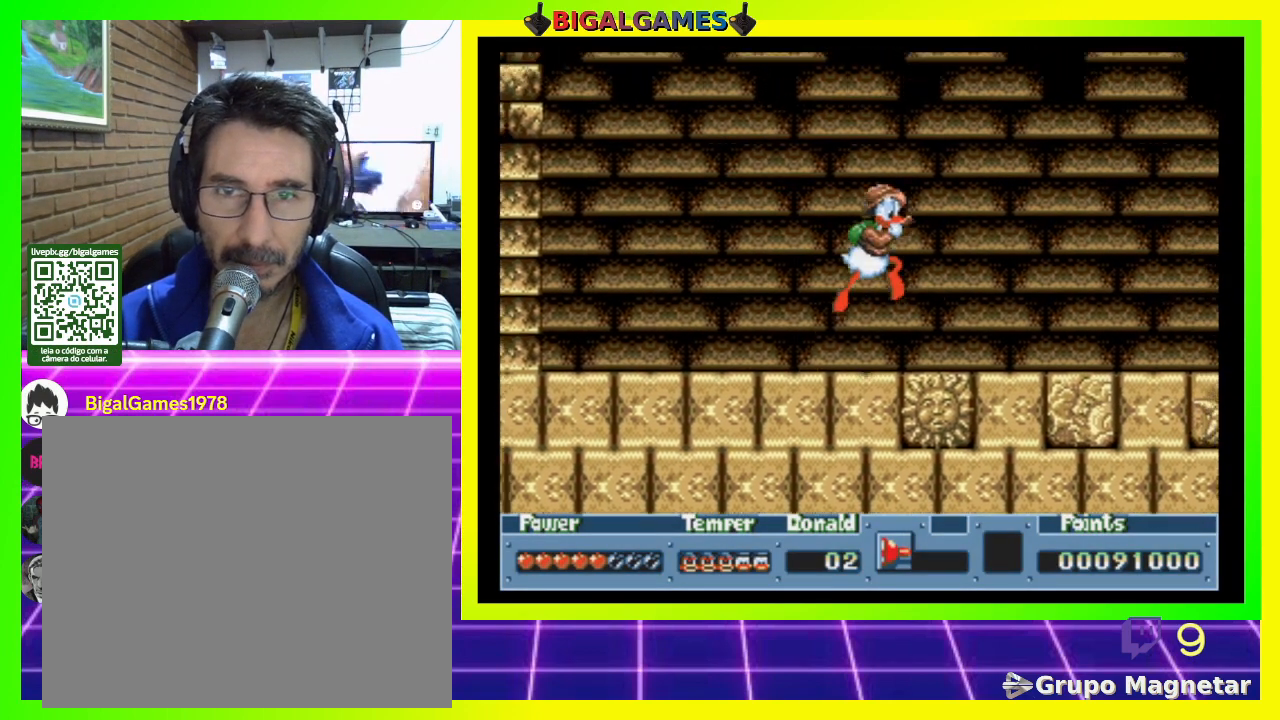
{"buttons": ["CROSS", "DPAD_DOWN", "DPAD_LEFT"], "right_stick": "center", "events": [[33, "CIRCLE", "up"], [100, "DPAD_RIGHT", "up"], [233, "DPAD_DOWN", "down"], [267, "CROSS", "down"], [467, "DPAD_LEFT", "down"]]}
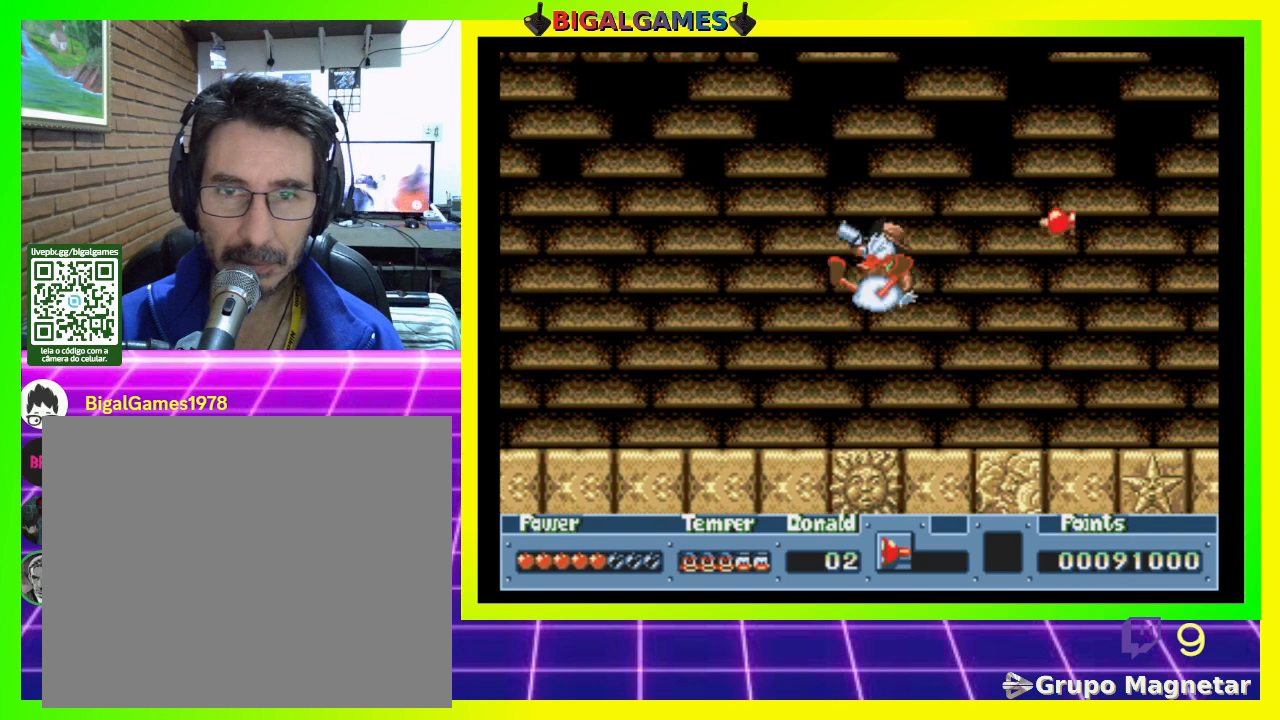
{"buttons": [], "right_stick": "center", "events": [[167, "CROSS", "up"], [167, "DPAD_LEFT", "up"], [267, "DPAD_DOWN", "up"]]}
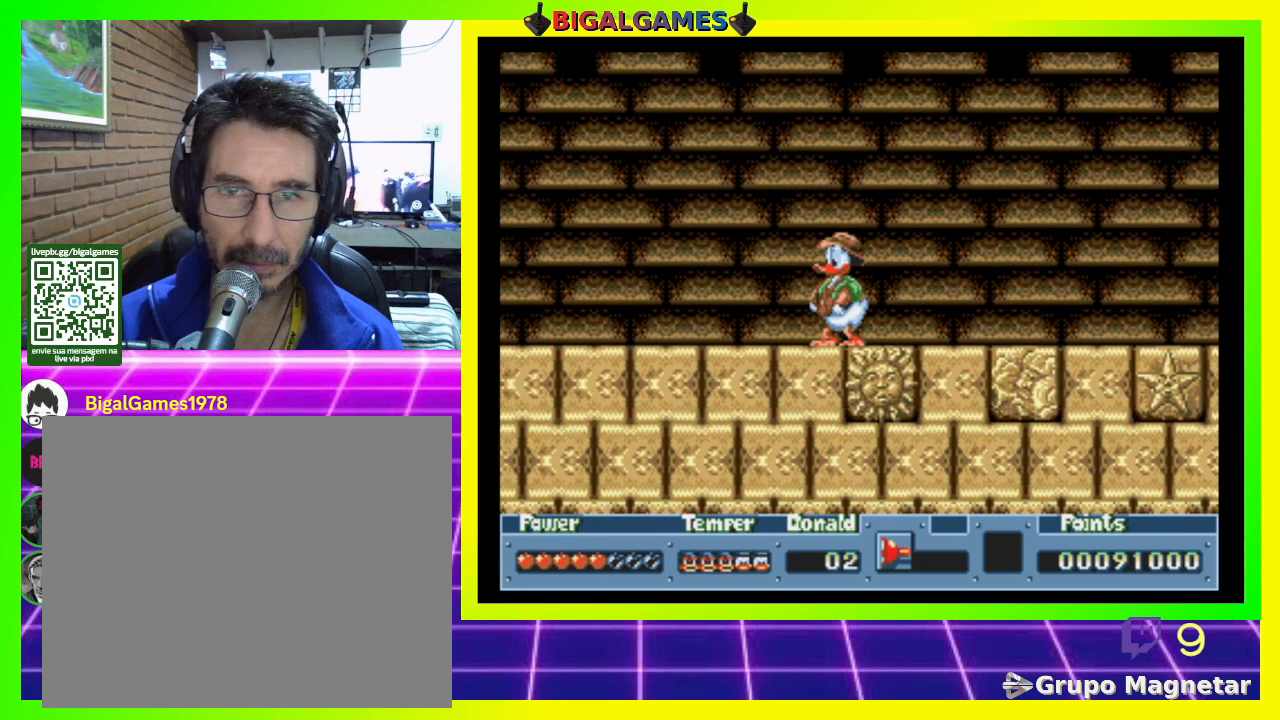
{"buttons": ["DPAD_UP"], "right_stick": "center", "events": [[100, "DPAD_RIGHT", "down"], [333, "DPAD_RIGHT", "up"], [467, "DPAD_UP", "down"]]}
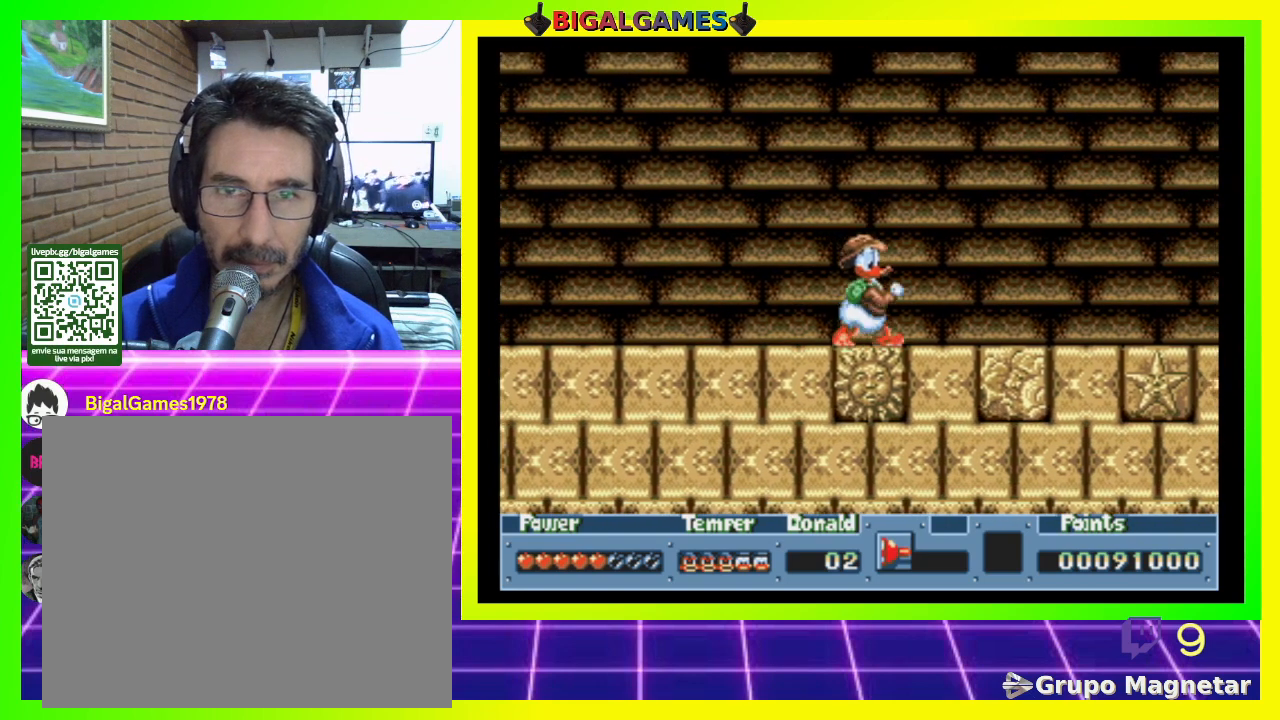
{"buttons": ["DPAD_UP"], "right_stick": "center", "events": [[67, "CROSS", "down"], [167, "CROSS", "up"], [267, "CROSS", "down"], [333, "CROSS", "up"]]}
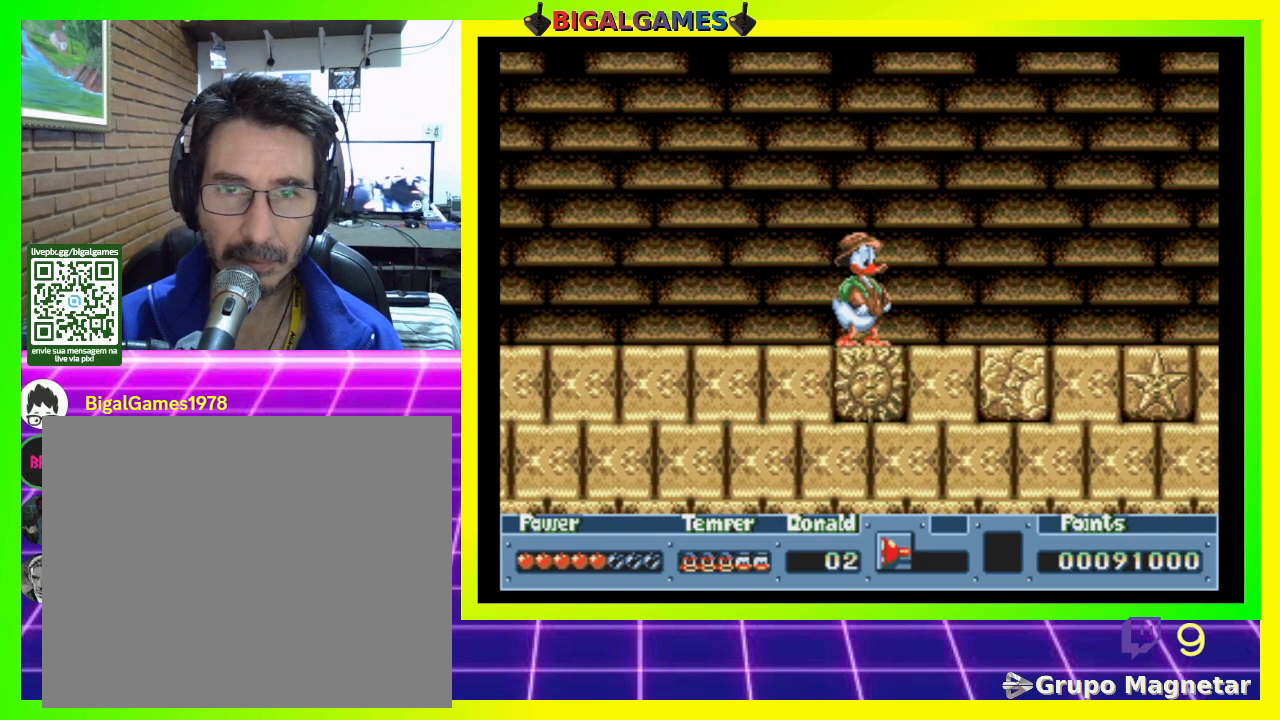
{"buttons": ["DPAD_RIGHT"], "right_stick": "center", "events": [[133, "DPAD_UP", "up"], [233, "DPAD_RIGHT", "down"]]}
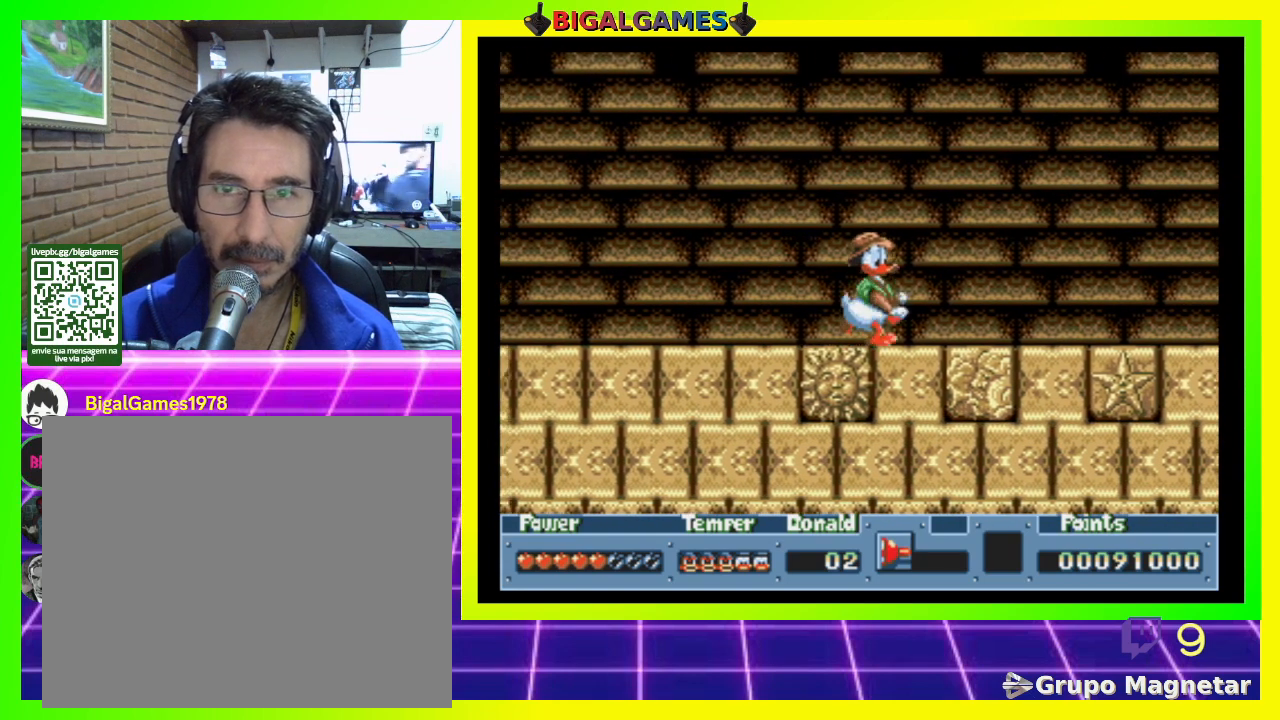
{"buttons": [], "right_stick": "center", "events": [[433, "DPAD_RIGHT", "up"]]}
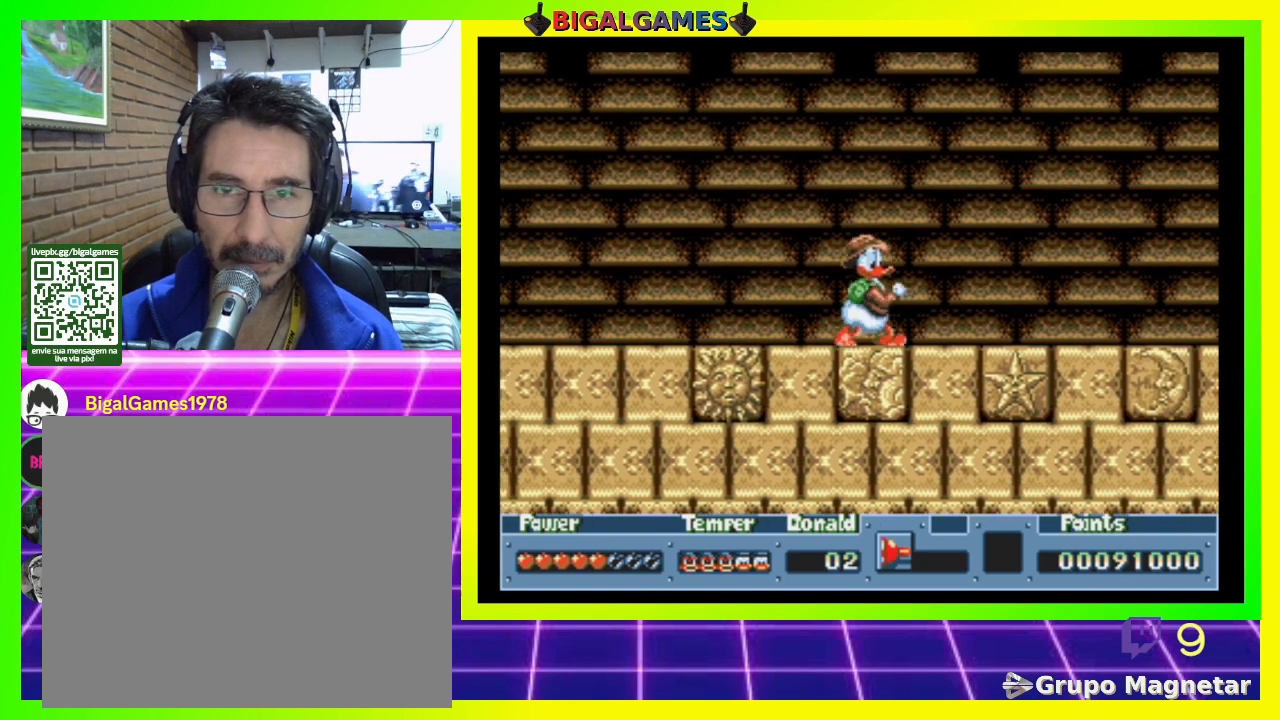
{"buttons": [], "right_stick": "center", "events": [[33, "DPAD_UP", "down"], [100, "CROSS", "down"], [233, "CROSS", "up"], [433, "DPAD_UP", "up"]]}
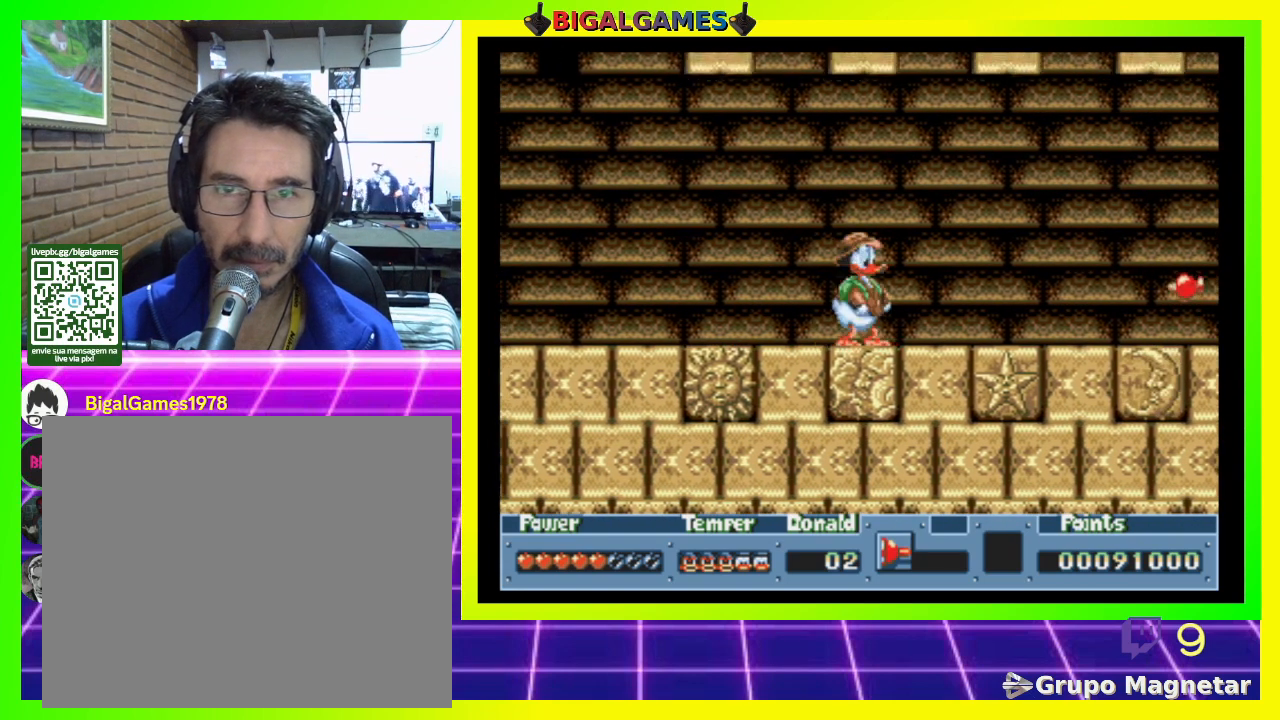
{"buttons": ["DPAD_UP"], "right_stick": "center", "events": [[233, "DPAD_UP", "down"], [267, "CROSS", "down"], [400, "CROSS", "up"]]}
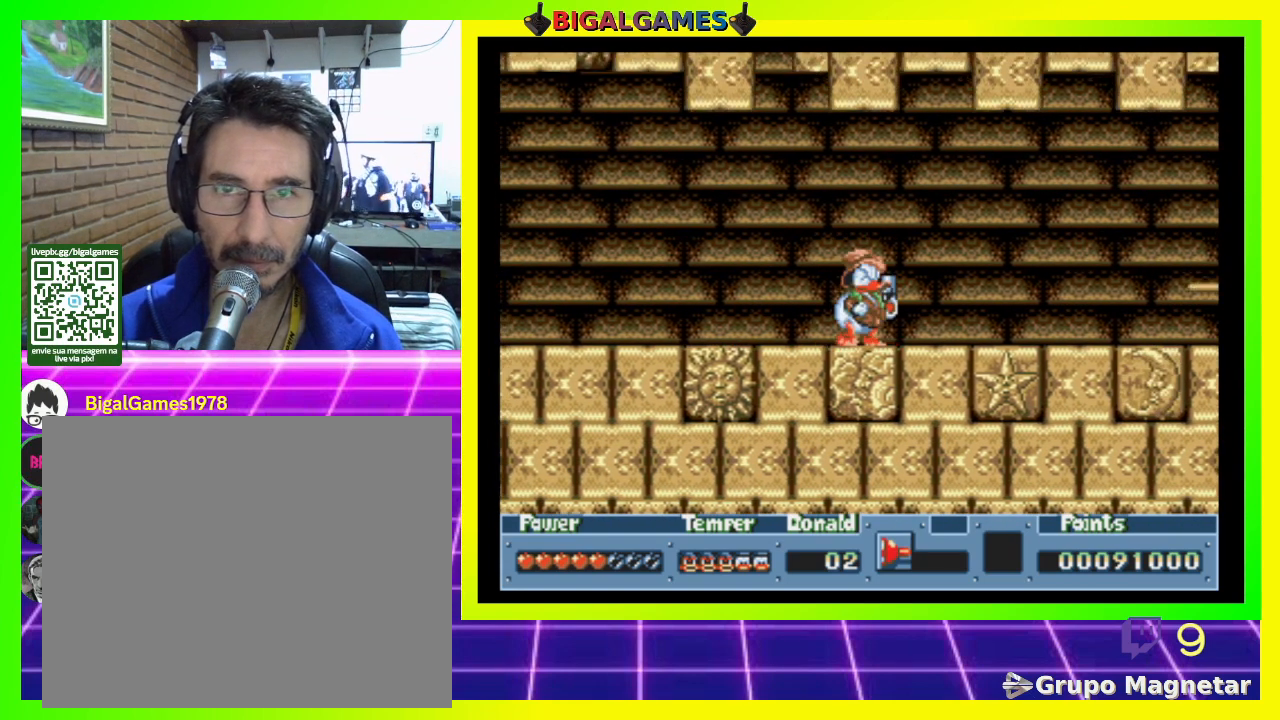
{"buttons": ["DPAD_RIGHT"], "right_stick": "center", "events": [[200, "DPAD_UP", "up"], [367, "DPAD_RIGHT", "down"]]}
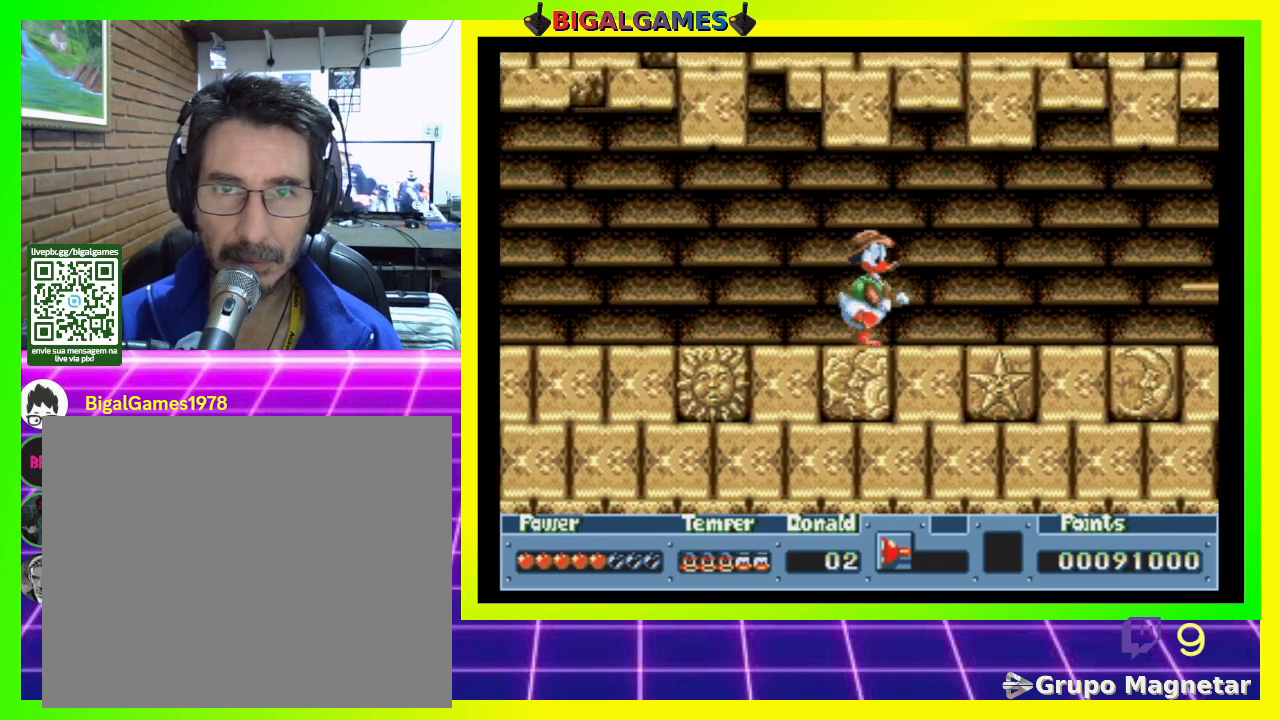
{"buttons": ["DPAD_LEFT"], "right_stick": "center", "events": [[200, "DPAD_RIGHT", "up"], [367, "DPAD_LEFT", "down"]]}
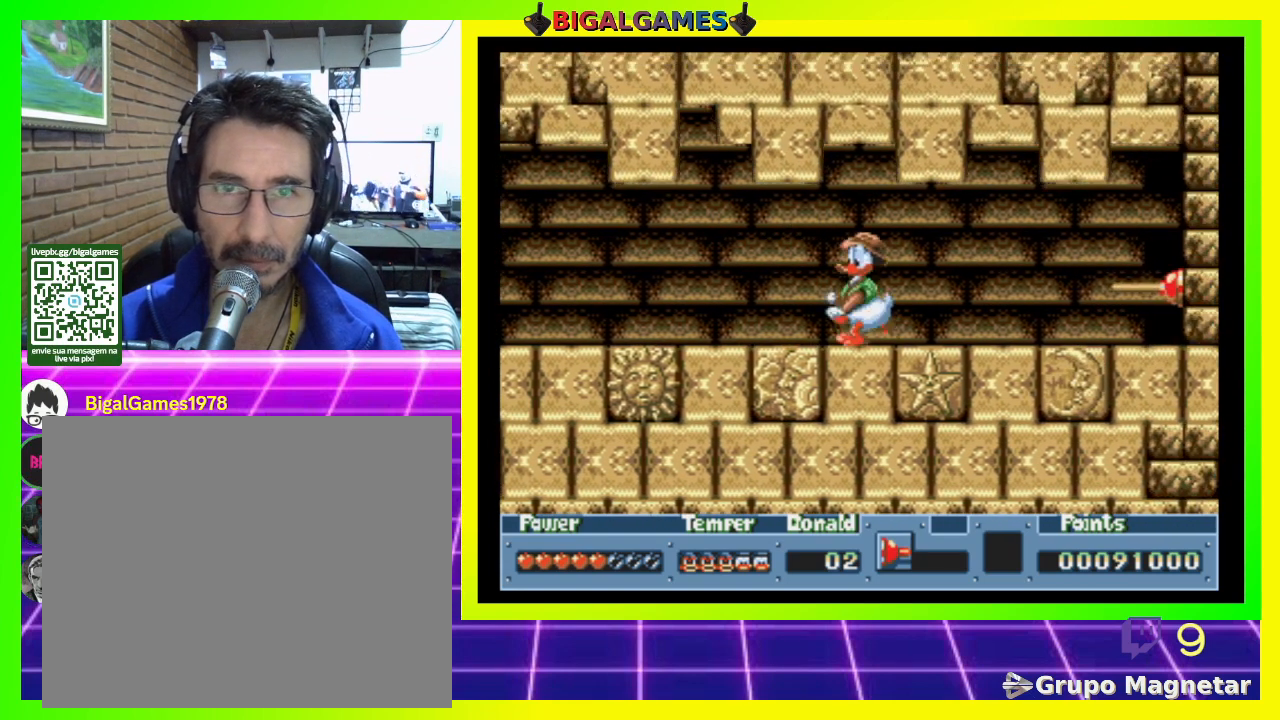
{"buttons": ["DPAD_LEFT"], "right_stick": "center", "events": []}